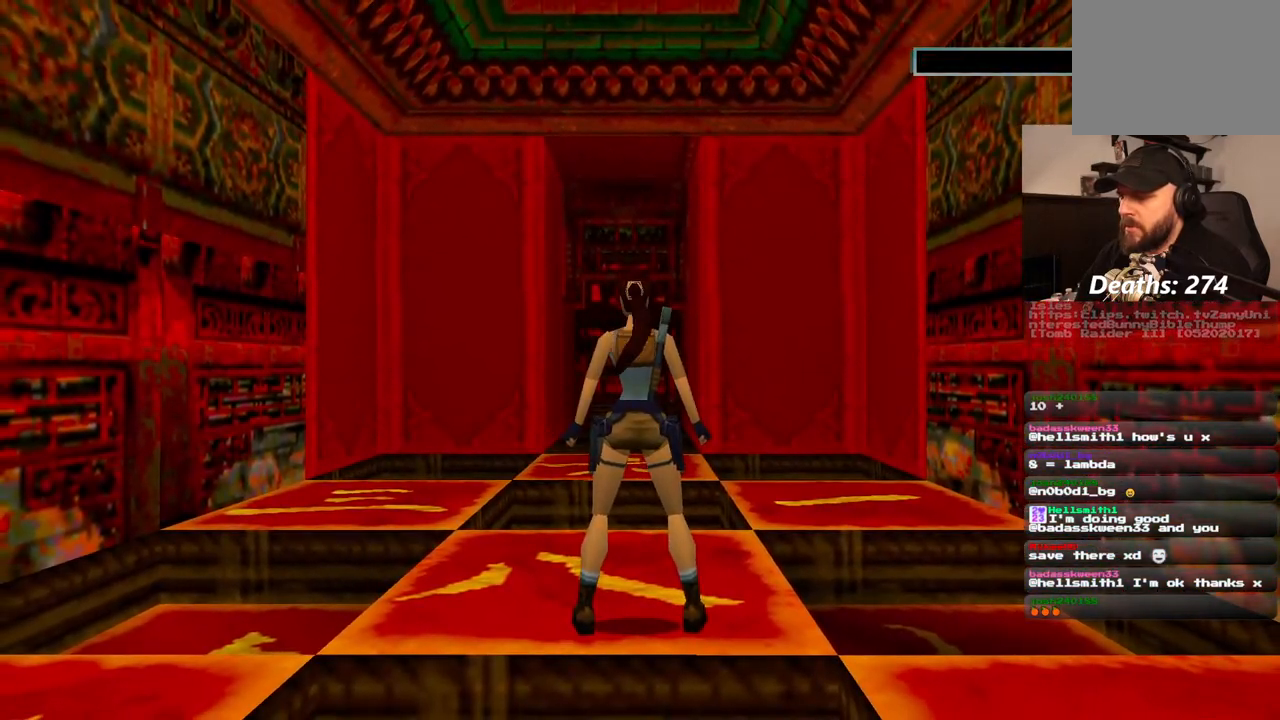
Gameplay with a controller (PlayStation layout); each line is a JSON object with the inputs held at the frame after it. "events" lists button and stick changes between this image and that frame as [ms after this image, input, new state], when the widget could be followed in between. Not read: L1 L3 R3.
{"buttons": ["DPAD_LEFT"], "left_stick": "center", "right_stick": "center", "events": [[267, "DPAD_LEFT", "down"]]}
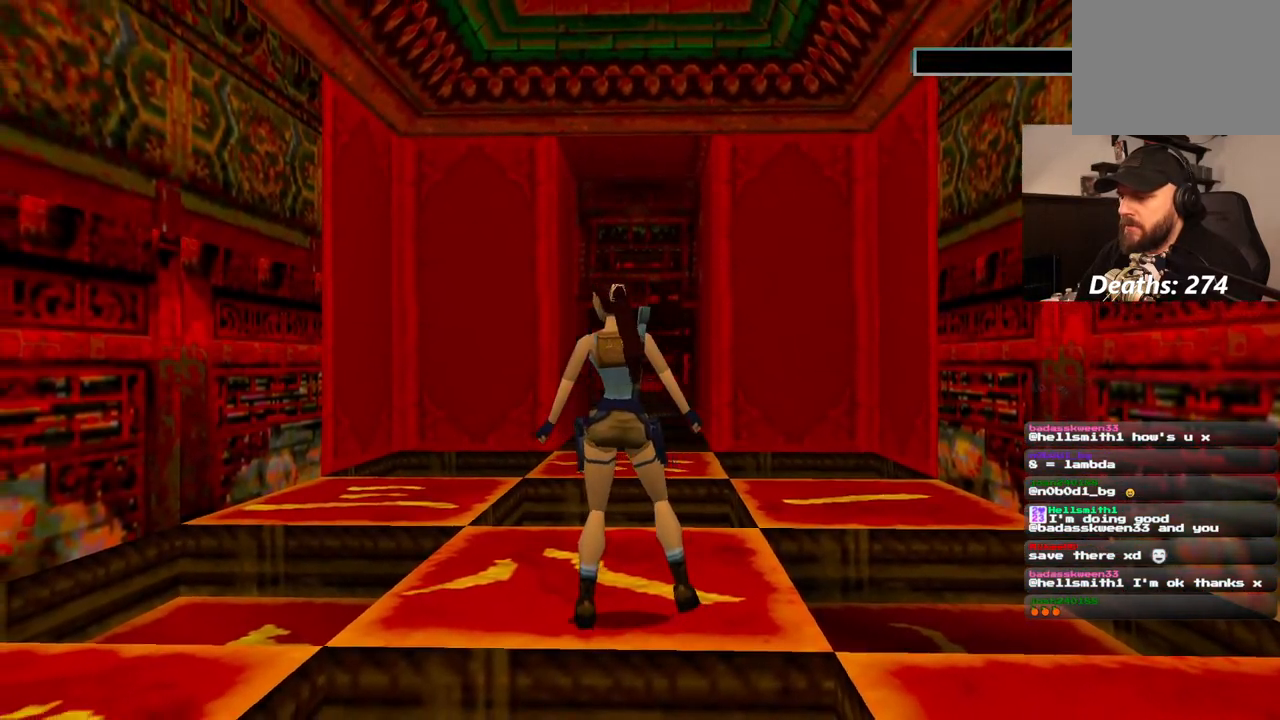
{"buttons": ["DPAD_LEFT"], "left_stick": "center", "right_stick": "center", "events": []}
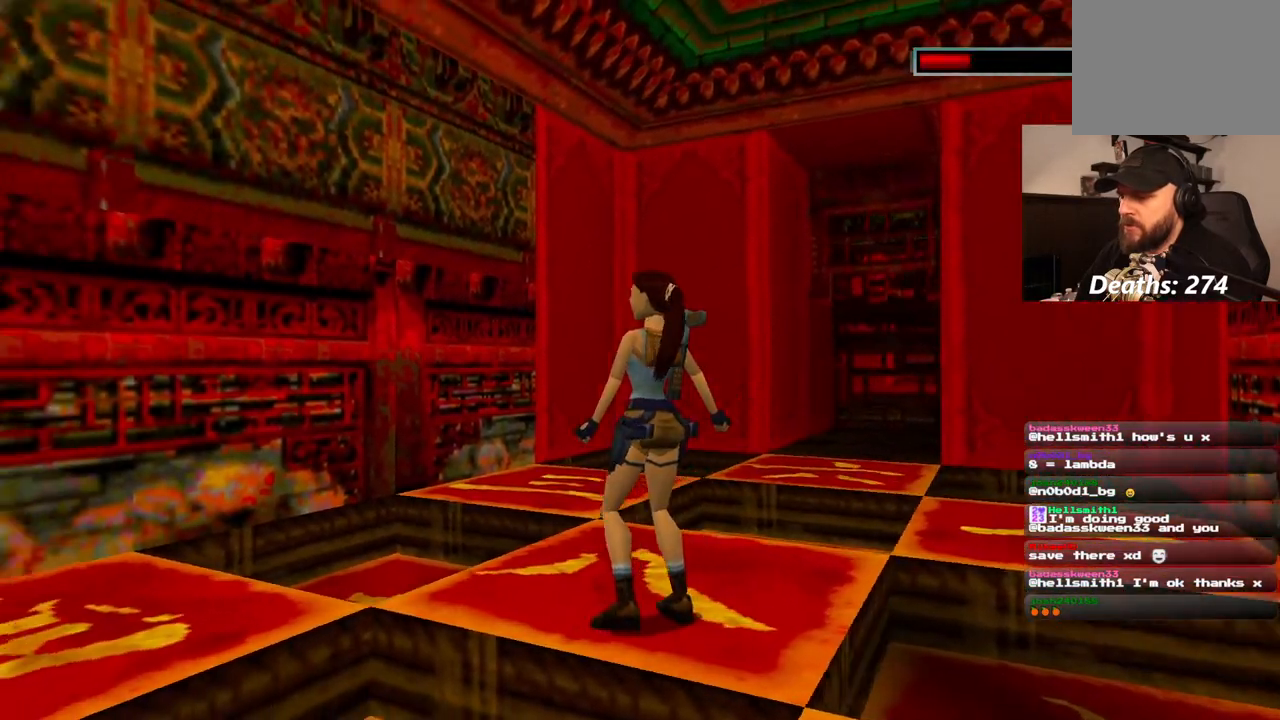
{"buttons": ["R1"], "left_stick": "center", "right_stick": "center", "events": [[67, "DPAD_LEFT", "up"], [100, "R1", "down"]]}
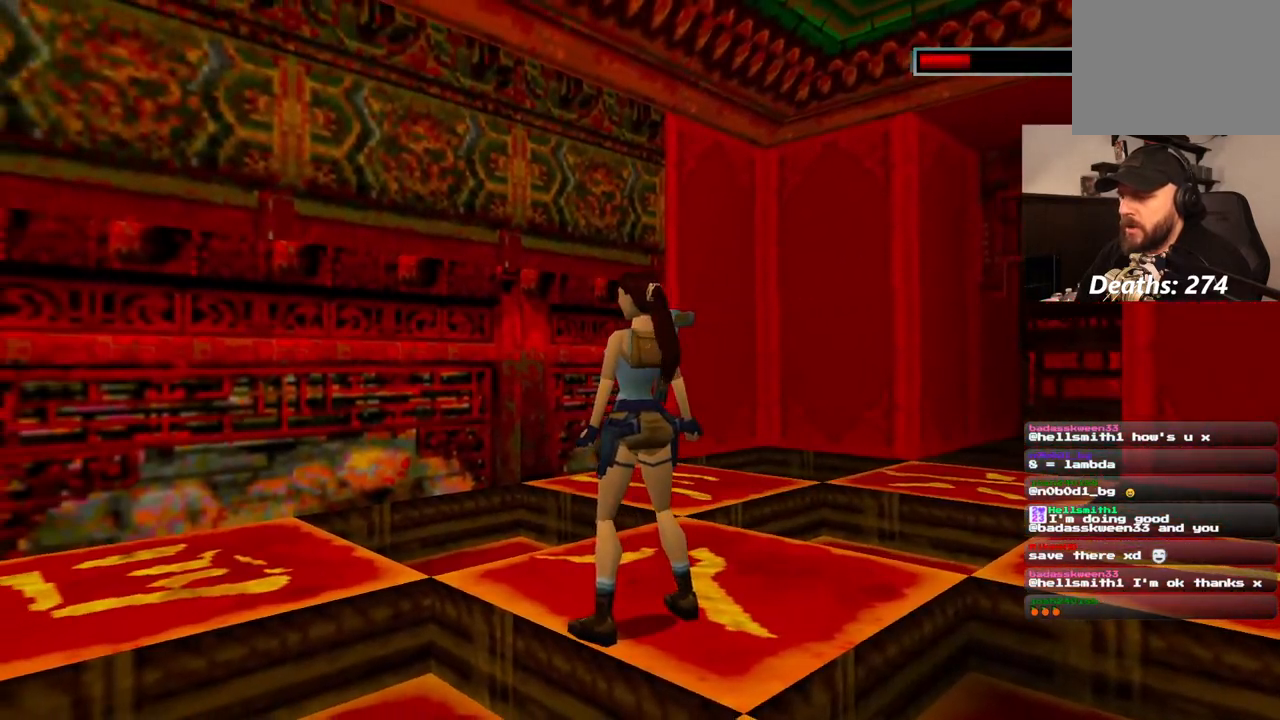
{"buttons": ["R1"], "left_stick": "center", "right_stick": "center", "events": [[267, "DPAD_LEFT", "down"], [383, "DPAD_LEFT", "up"]]}